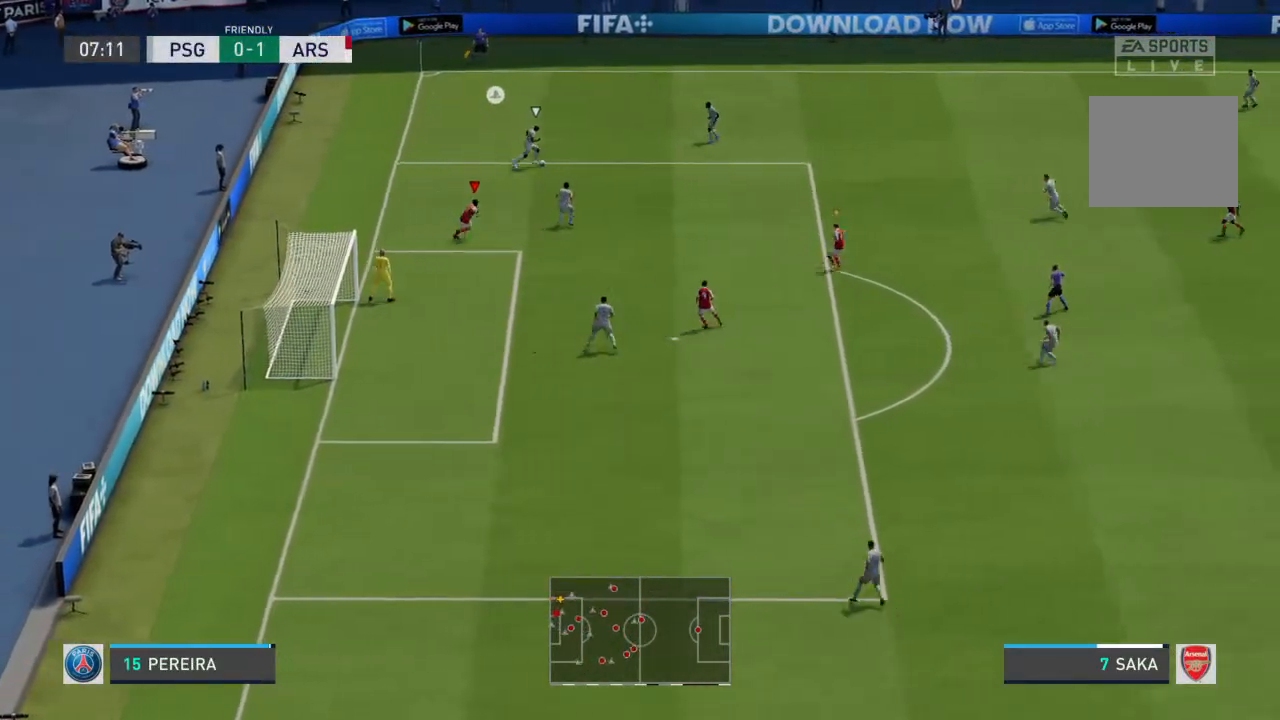
Gameplay with a controller (PlayStation layout); each line is a JSON object with the inputs held at the frame after it (dt_ms = milliseconds from this image to that frame). "events" lists button and stick changes between this image and that frame as [ms after this image, input, new state], when the widget could be followed in between. Not read: L3 R3.
{"dt_ms": 500, "buttons": ["R2"], "left_stick": "right", "right_stick": "center", "events": []}
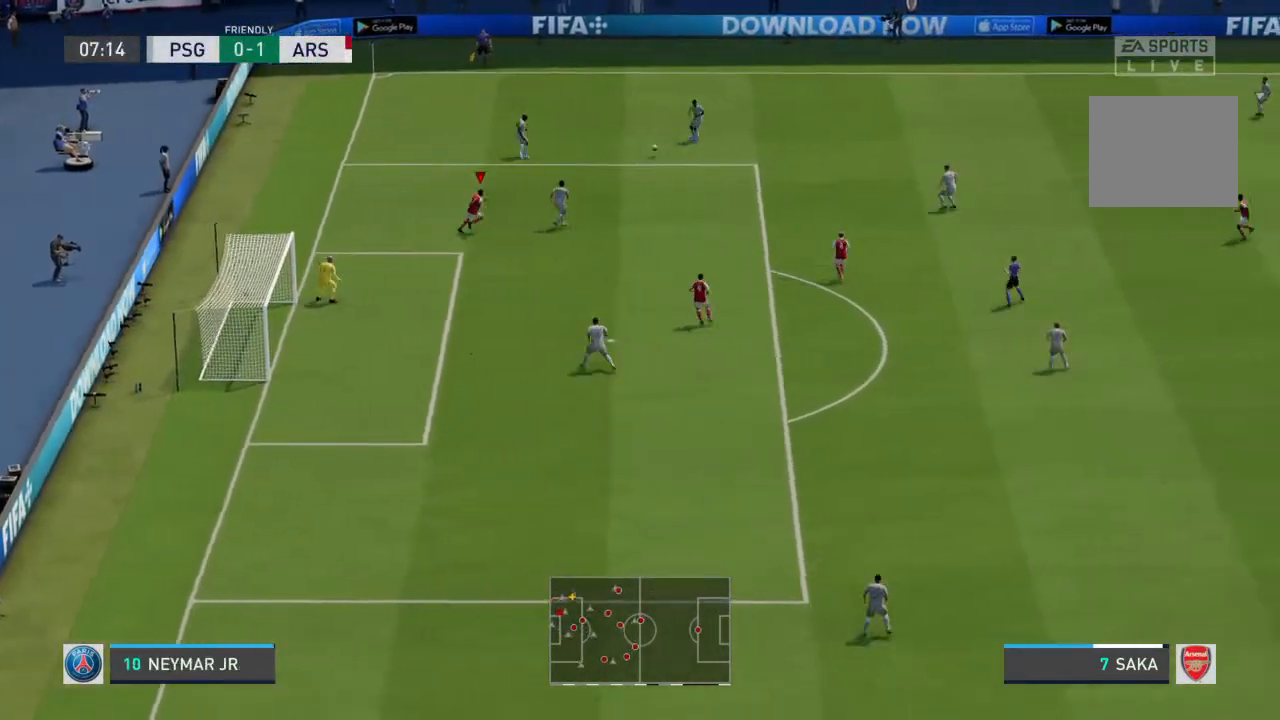
{"dt_ms": 500, "buttons": [], "left_stick": "up-right", "right_stick": "center", "events": [[67, "L1", "down"], [100, "R2", "up"], [167, "L1", "up"], [467, "left_stick", "up-right"]]}
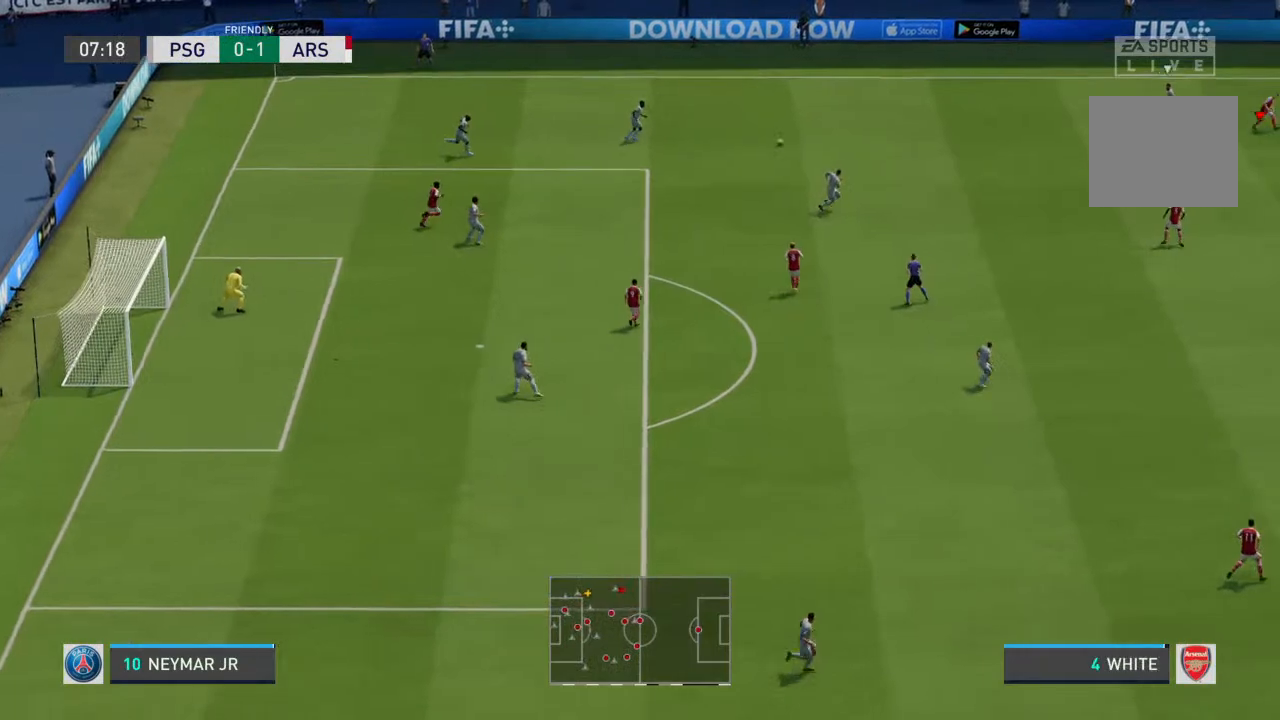
{"dt_ms": 500, "buttons": [], "left_stick": "left", "right_stick": "center", "events": [[133, "left_stick", "center"], [300, "left_stick", "up-right"], [433, "left_stick", "left"]]}
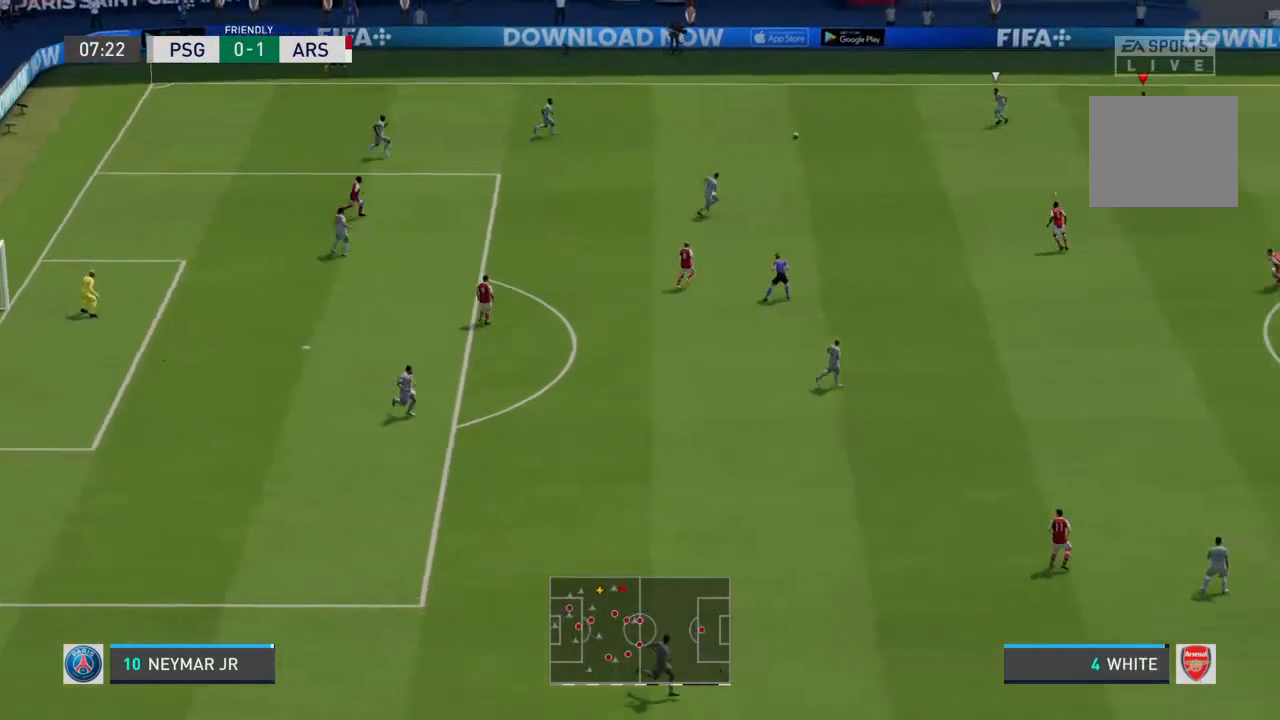
{"dt_ms": 500, "buttons": ["L2"], "left_stick": "down-left", "right_stick": "center", "events": [[300, "left_stick", "down-left"], [433, "L2", "down"]]}
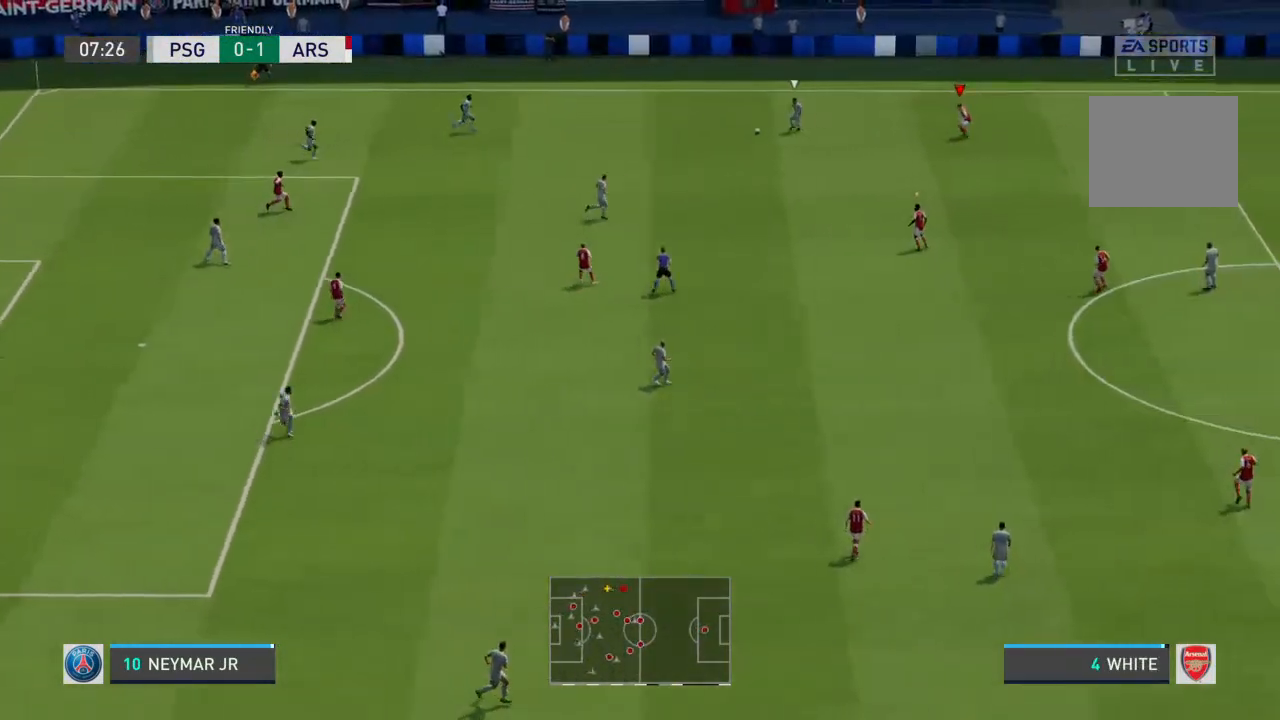
{"dt_ms": 500, "buttons": ["L2"], "left_stick": "down-left", "right_stick": "center", "events": []}
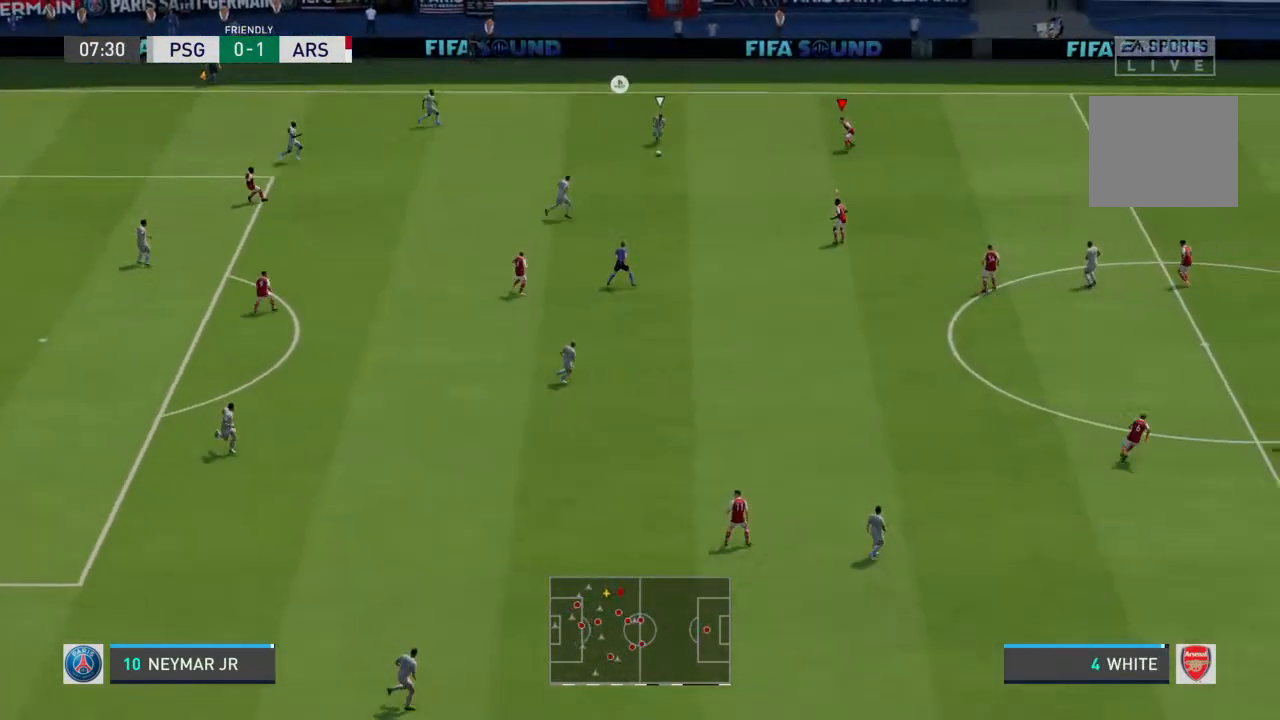
{"dt_ms": 500, "buttons": ["L2"], "left_stick": "down-right", "right_stick": "center", "events": [[200, "left_stick", "down-right"]]}
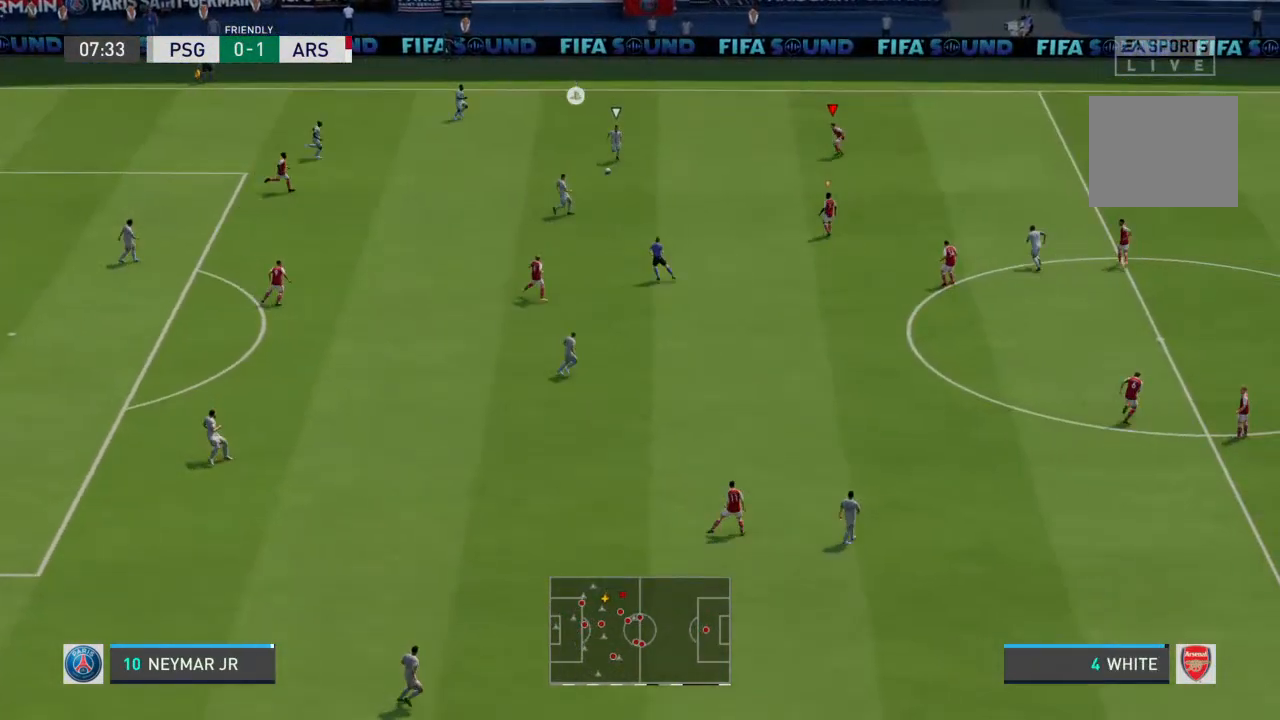
{"dt_ms": 1000, "buttons": ["L2"], "left_stick": "down-right", "right_stick": "center"}
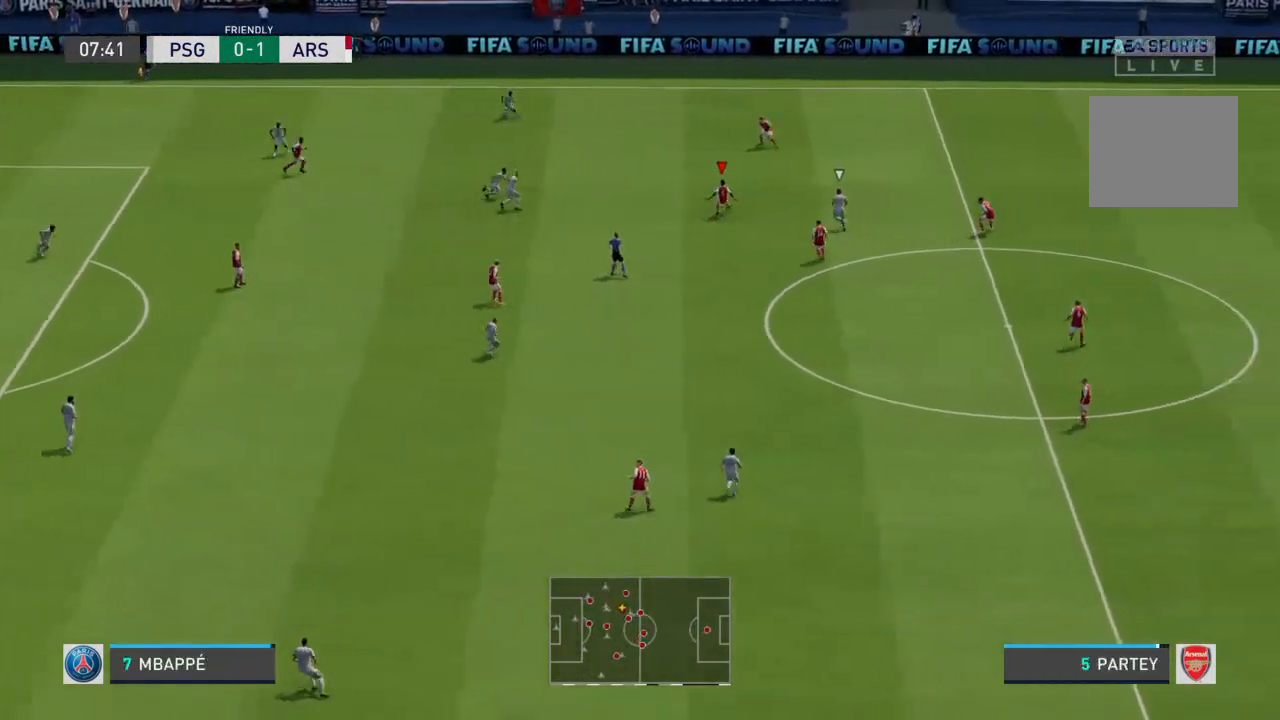
{"dt_ms": 500, "buttons": [], "left_stick": "up", "right_stick": "center", "events": [[33, "L2", "up"], [67, "L1", "down"], [167, "L1", "up"], [233, "left_stick", "up"]]}
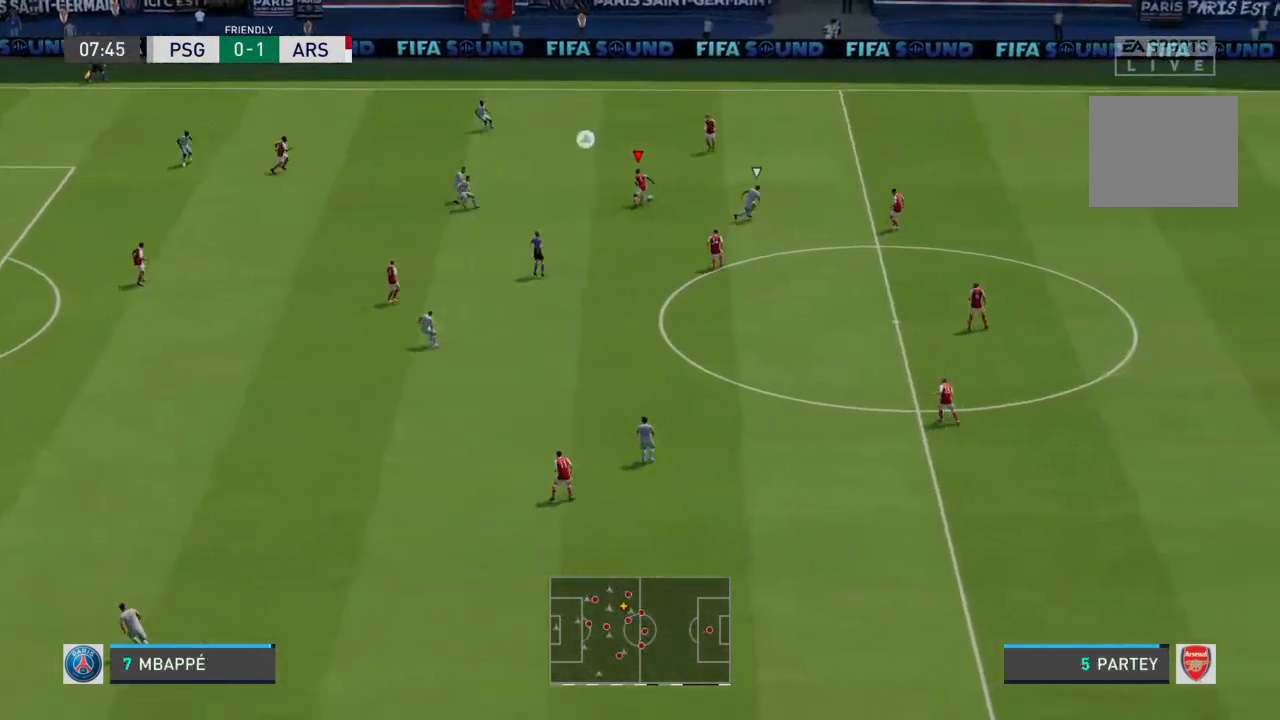
{"dt_ms": 500, "buttons": [], "left_stick": "center", "right_stick": "center", "events": [[67, "CROSS", "down"], [133, "CROSS", "up"], [467, "left_stick", "center"]]}
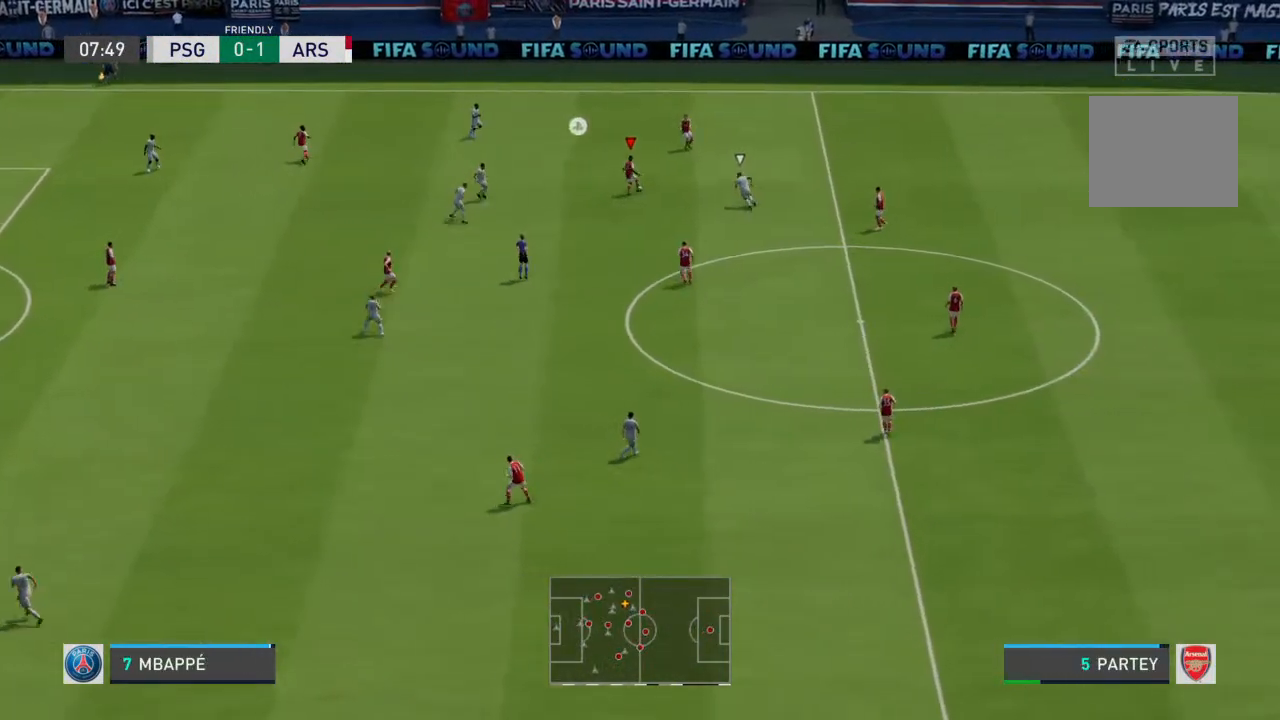
{"dt_ms": 500, "buttons": [], "left_stick": "down-right", "right_stick": "center", "events": [[233, "left_stick", "down-left"], [467, "left_stick", "down-right"]]}
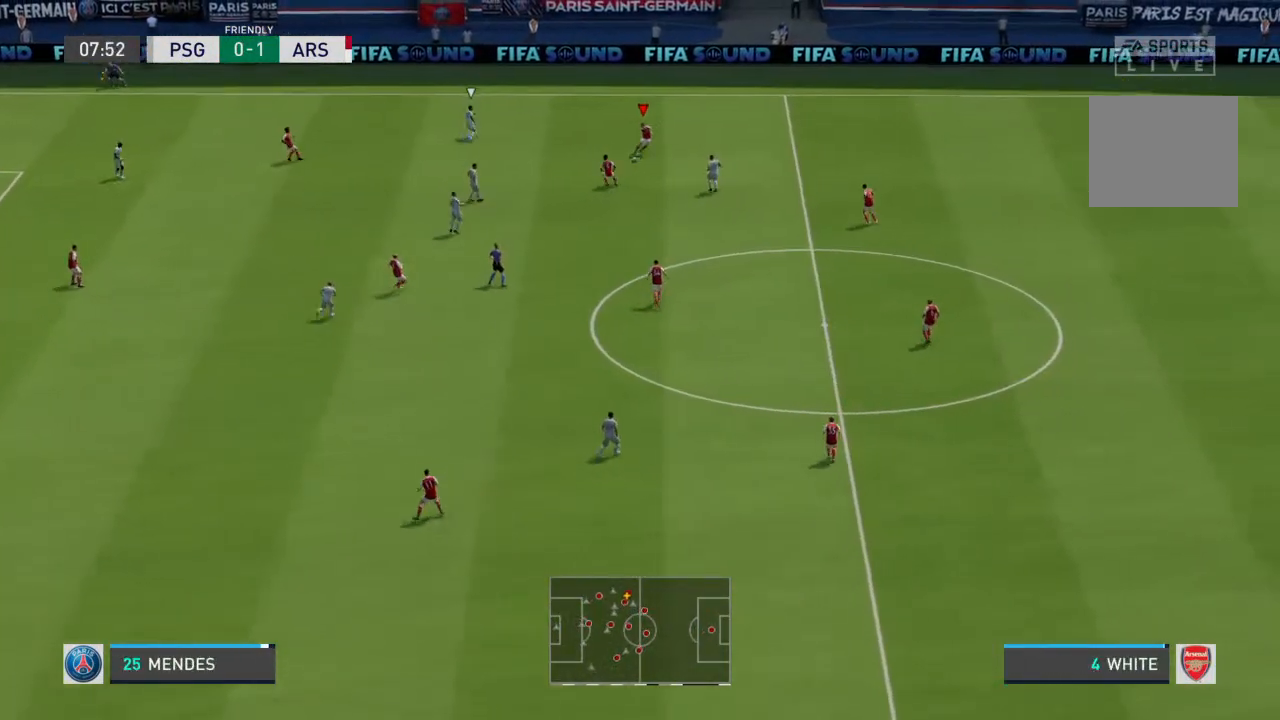
{"dt_ms": 500, "buttons": [], "left_stick": "down-right", "right_stick": "center", "events": [[33, "CROSS", "down"], [133, "CROSS", "up"]]}
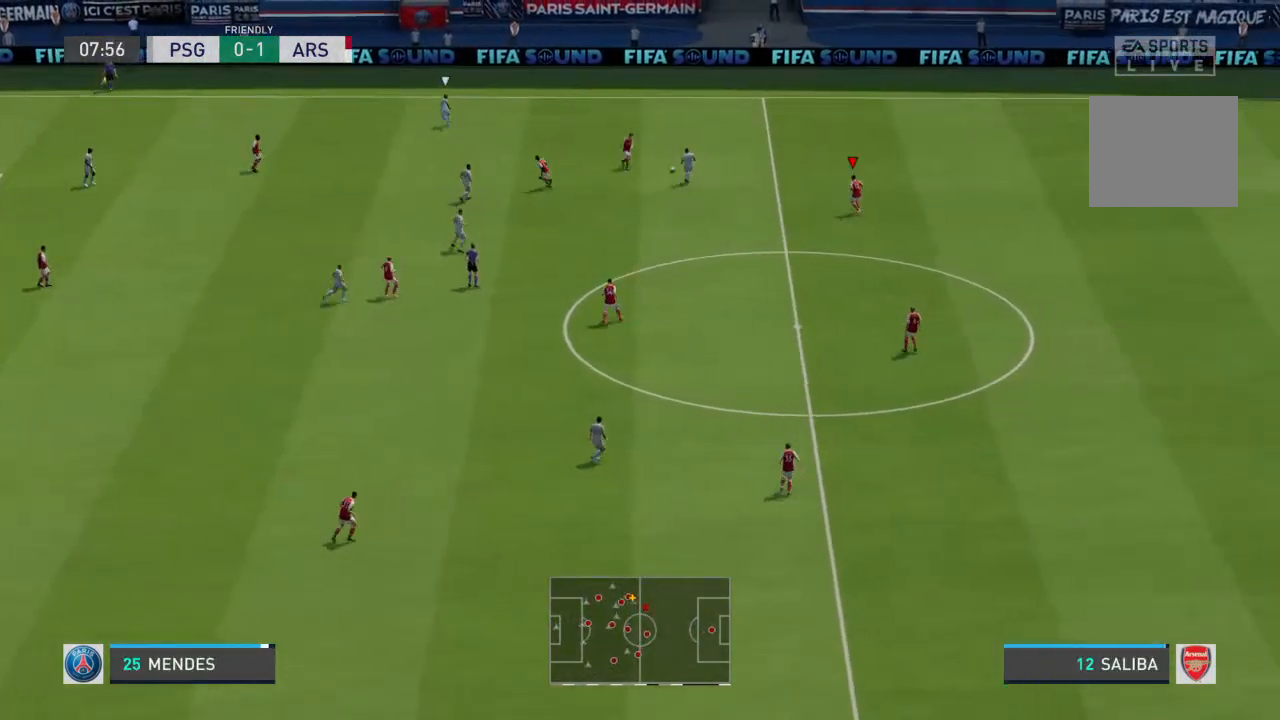
{"dt_ms": 500, "buttons": [], "left_stick": "down", "right_stick": "center", "events": [[433, "left_stick", "down"]]}
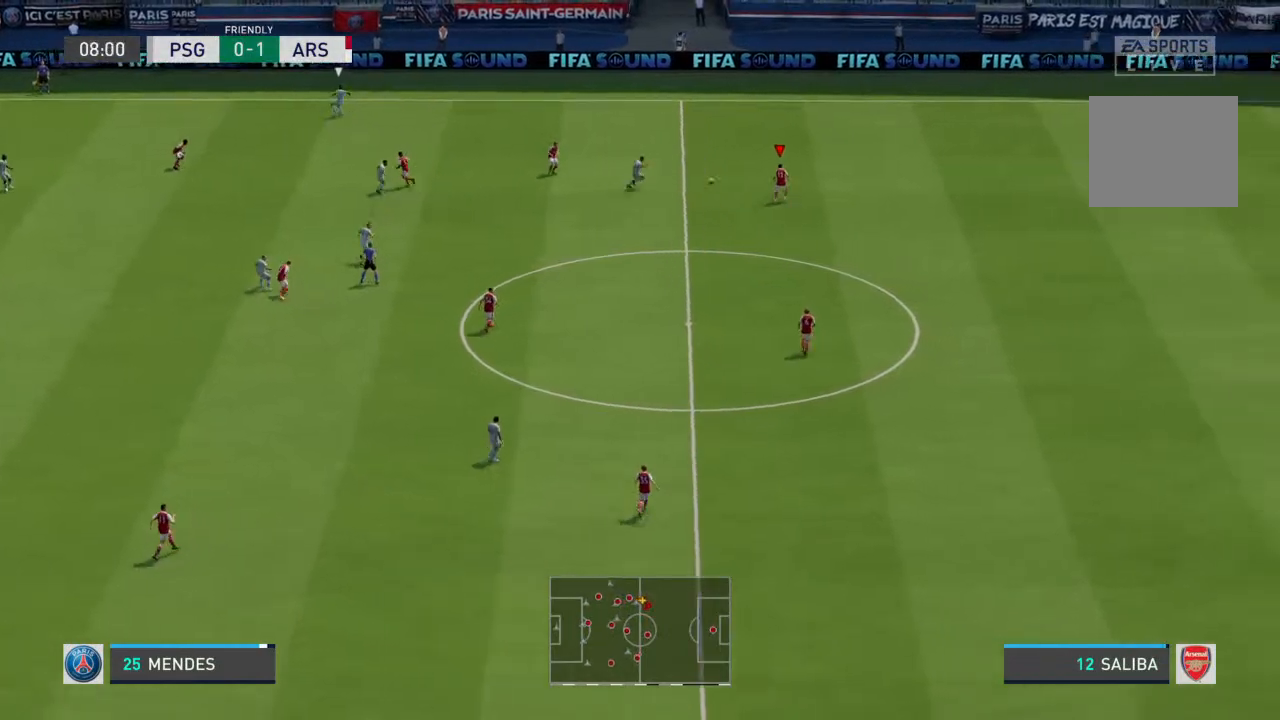
{"dt_ms": 500, "buttons": [], "left_stick": "down", "right_stick": "center", "events": []}
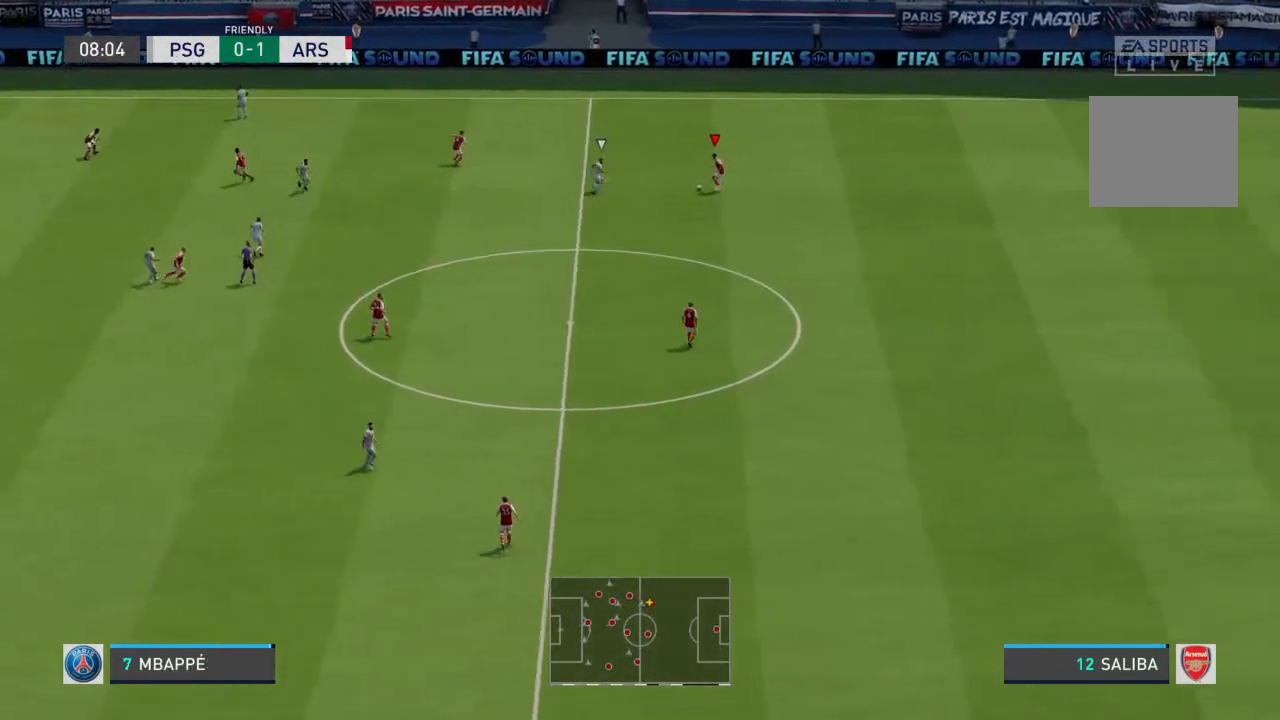
{"dt_ms": 500, "buttons": [], "left_stick": "down", "right_stick": "center", "events": [[267, "CROSS", "down"], [467, "CROSS", "up"]]}
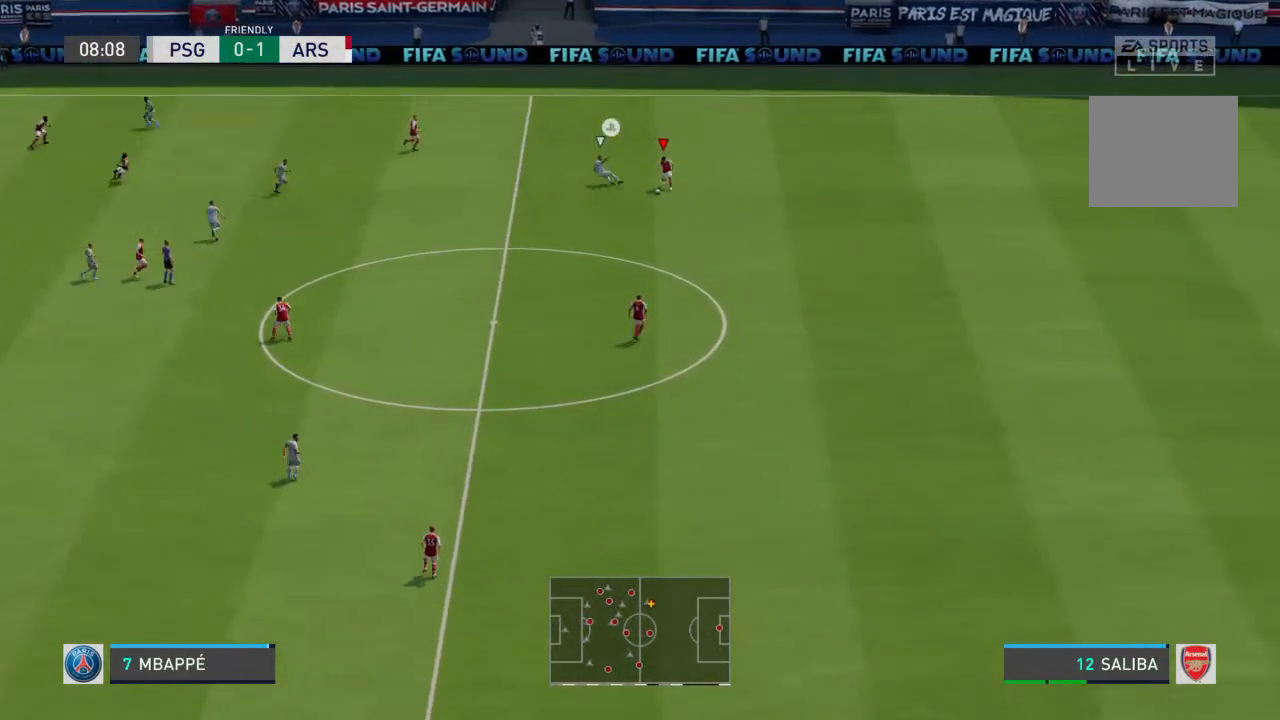
{"dt_ms": 500, "buttons": [], "left_stick": "down", "right_stick": "center", "events": []}
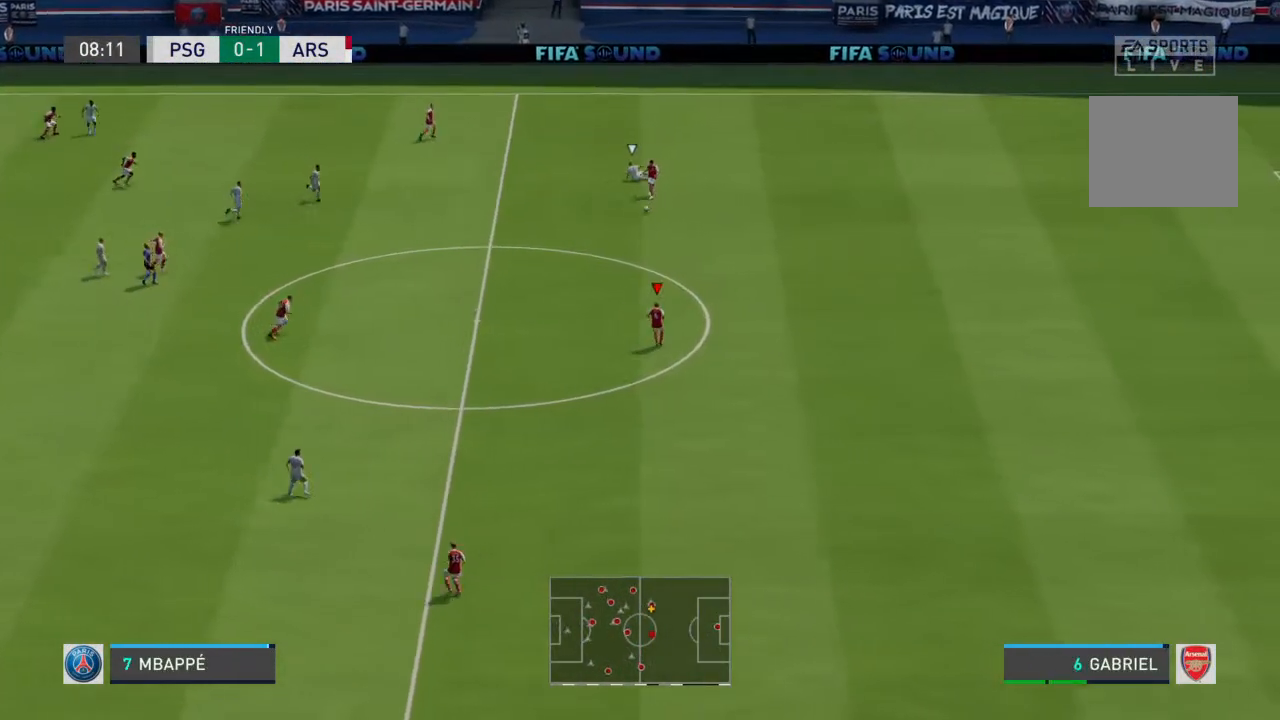
{"dt_ms": 500, "buttons": [], "left_stick": "center", "right_stick": "center", "events": [[100, "left_stick", "center"]]}
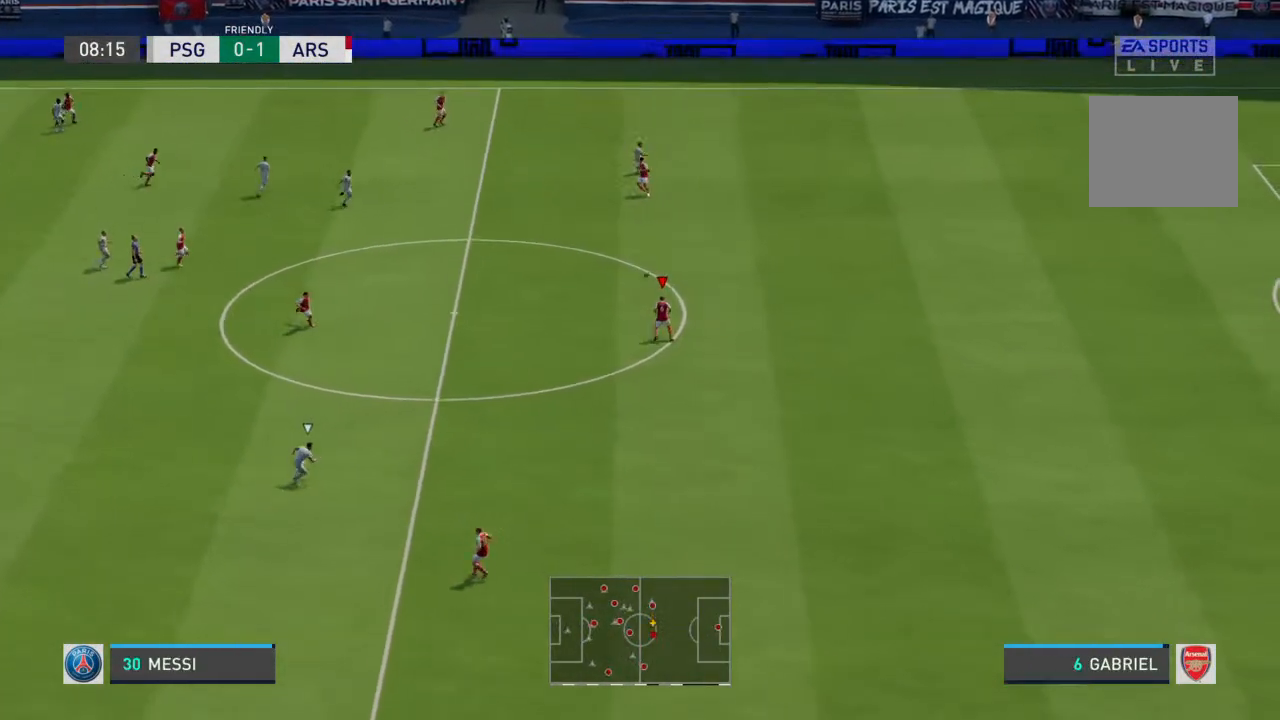
{"dt_ms": 500, "buttons": [], "left_stick": "left", "right_stick": "center", "events": [[100, "left_stick", "down-left"], [167, "left_stick", "left"]]}
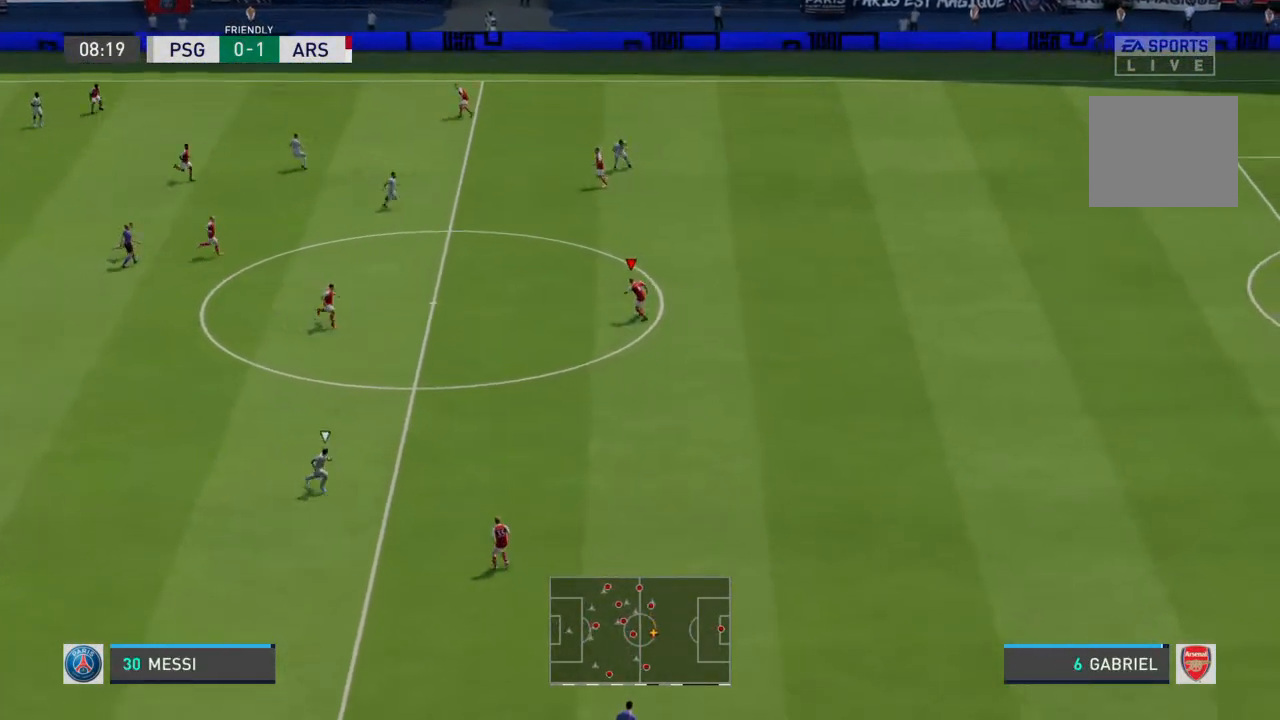
{"dt_ms": 500, "buttons": [], "left_stick": "down-left", "right_stick": "center", "events": [[333, "left_stick", "down-left"]]}
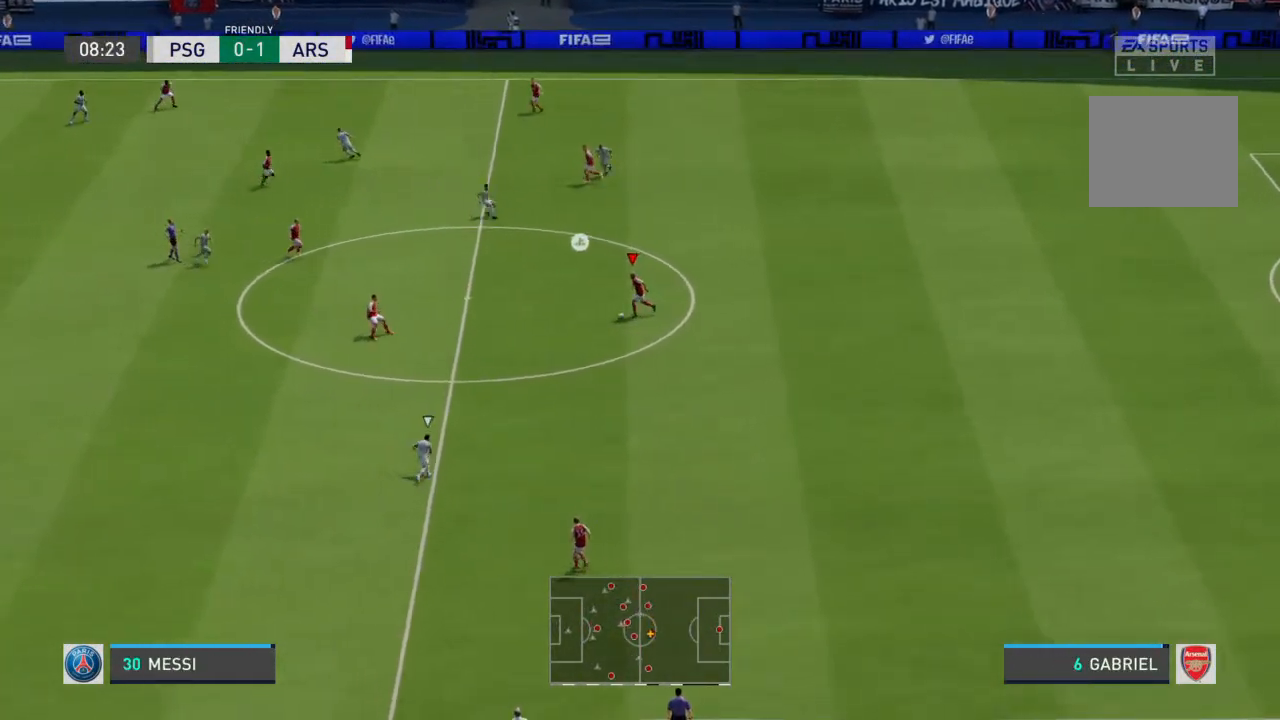
{"dt_ms": 500, "buttons": [], "left_stick": "down-left", "right_stick": "center", "events": [[100, "CROSS", "down"], [233, "CROSS", "up"]]}
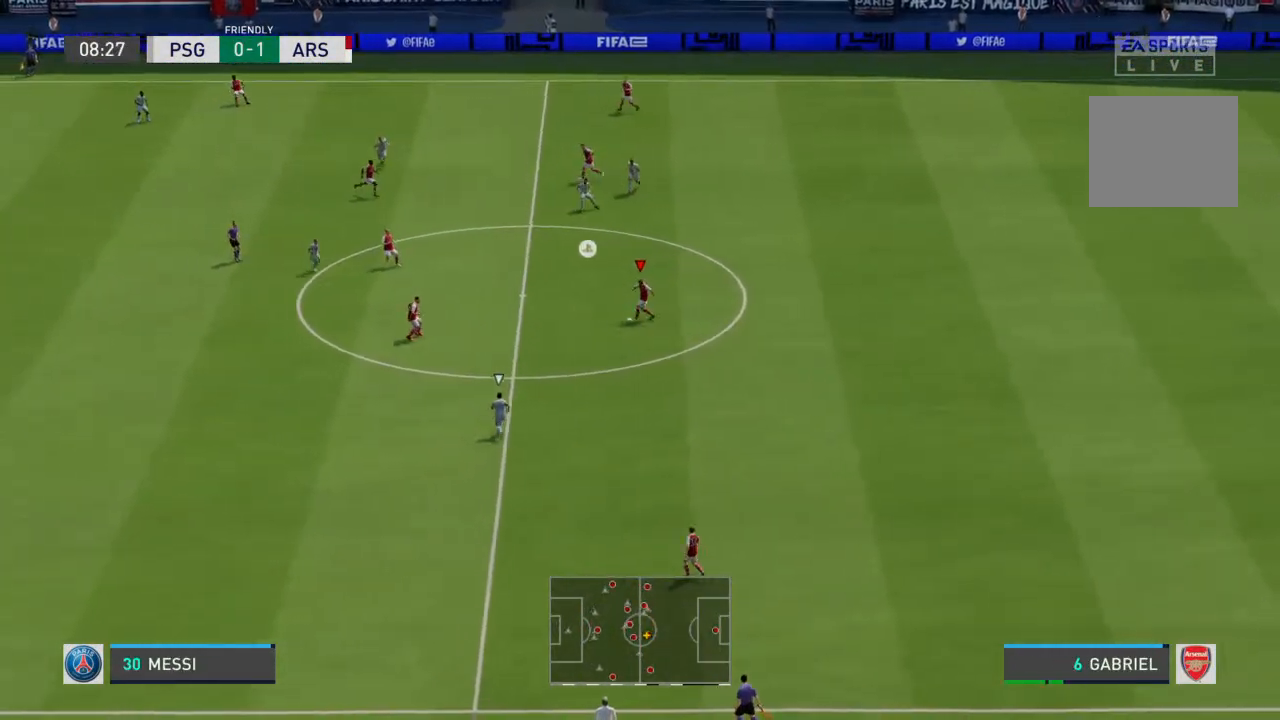
{"dt_ms": 500, "buttons": [], "left_stick": "down-left", "right_stick": "center", "events": []}
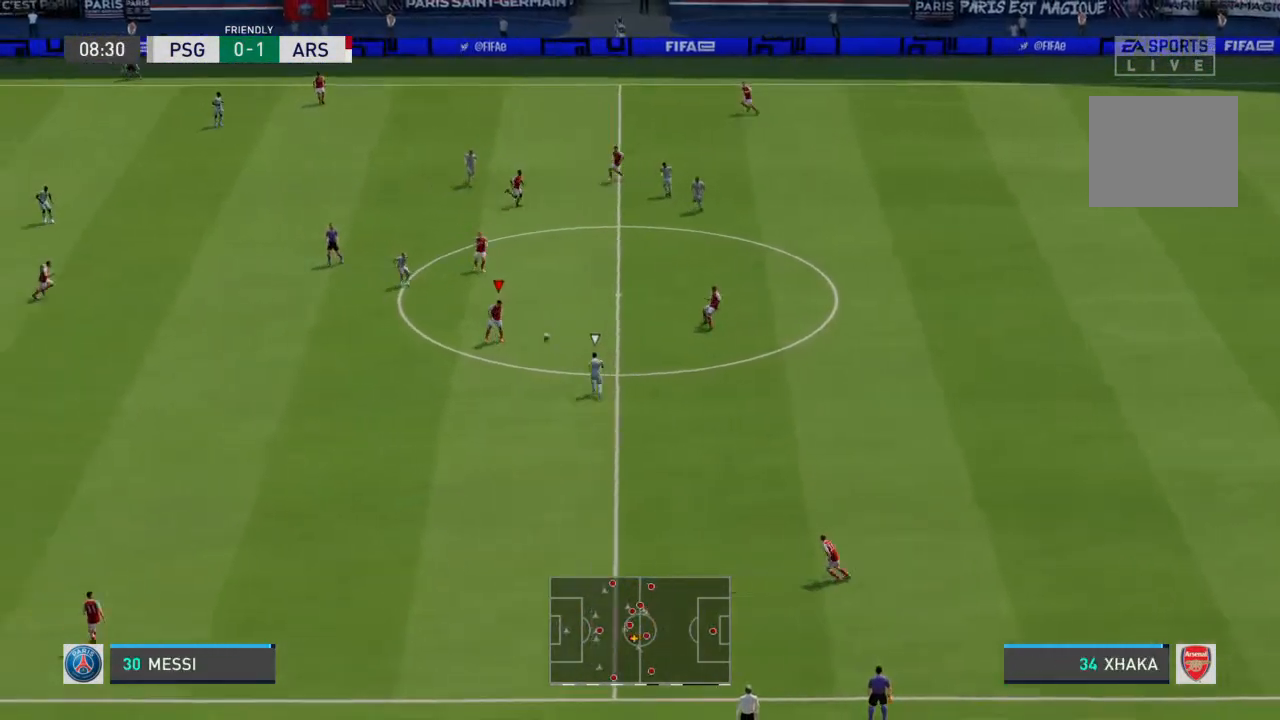
{"dt_ms": 500, "buttons": [], "left_stick": "down-left", "right_stick": "center", "events": []}
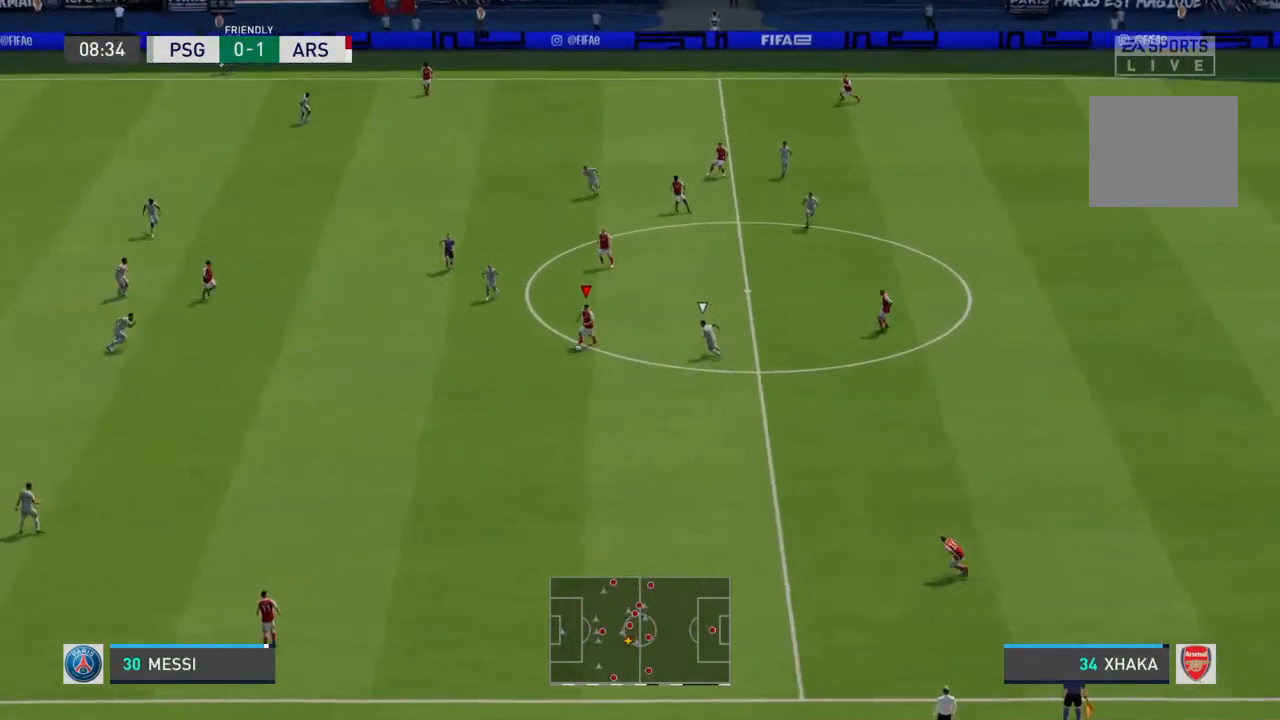
{"dt_ms": 500, "buttons": [], "left_stick": "up-left", "right_stick": "center", "events": [[200, "left_stick", "left"], [500, "left_stick", "up-left"]]}
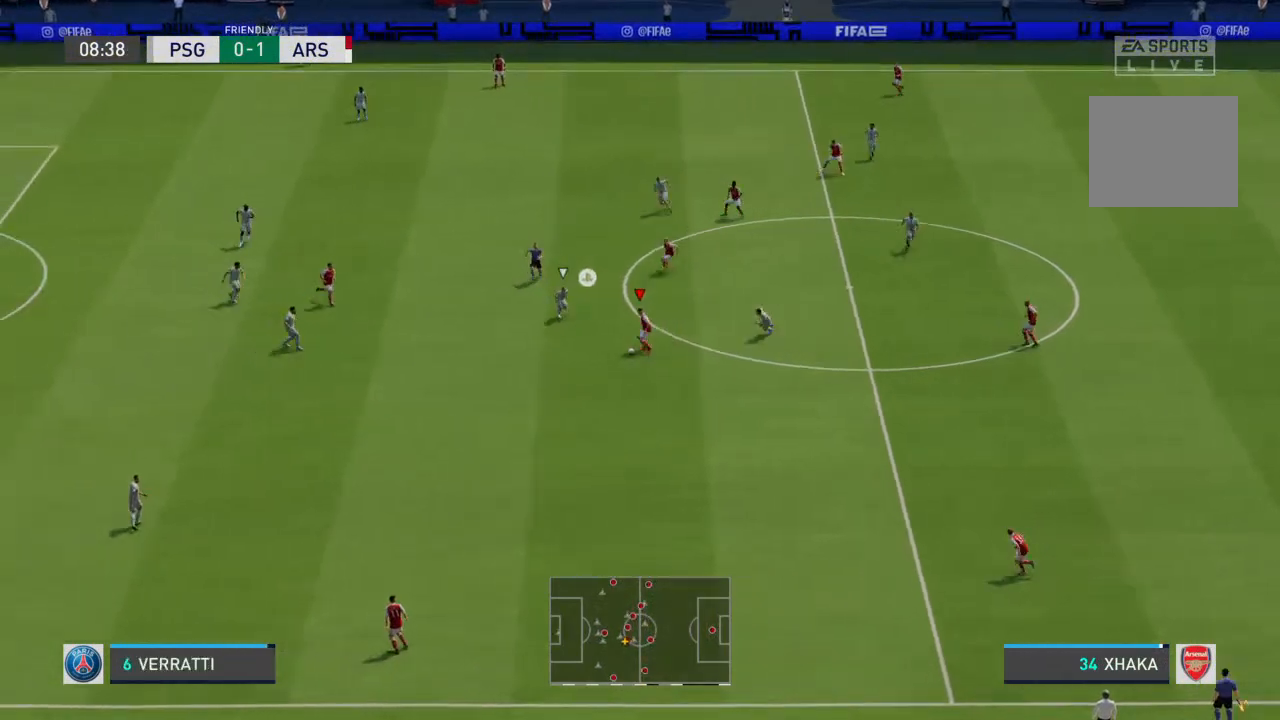
{"dt_ms": 500, "buttons": [], "left_stick": "up-left", "right_stick": "center", "events": [[33, "CROSS", "down"], [33, "left_stick", "up"], [167, "CROSS", "up"], [467, "left_stick", "up-left"]]}
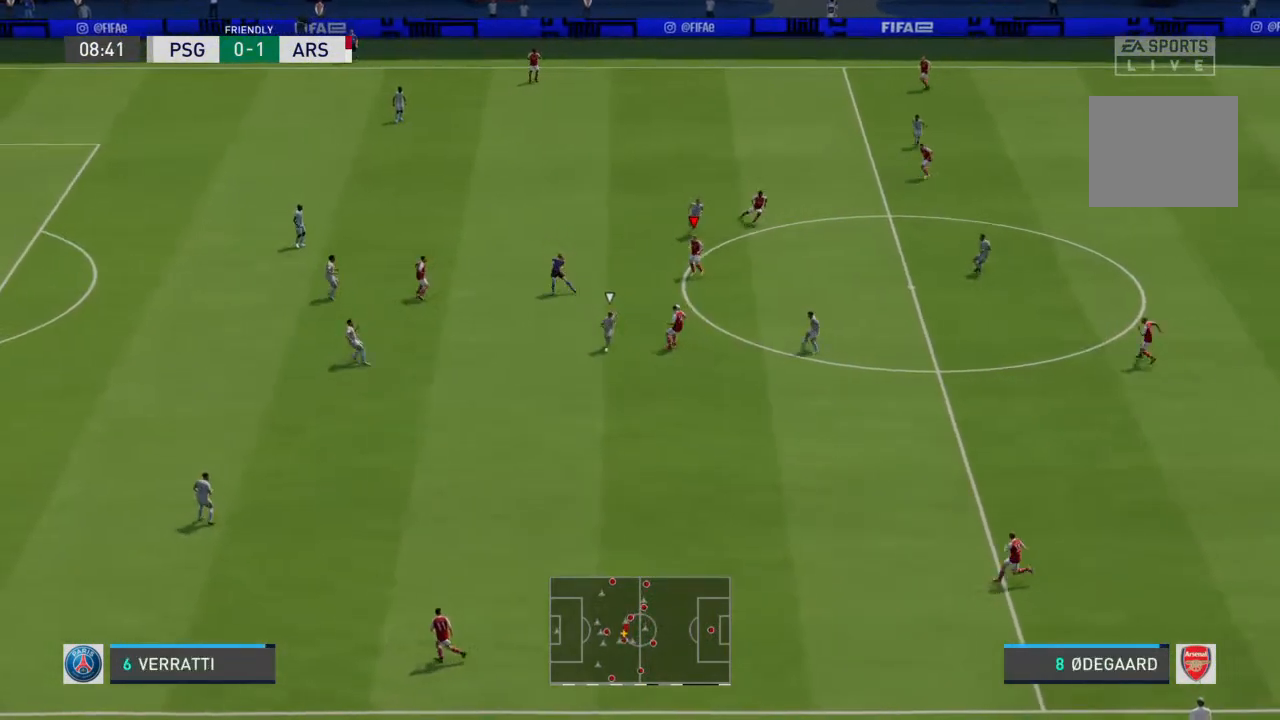
{"dt_ms": 500, "buttons": [], "left_stick": "left", "right_stick": "center", "events": [[133, "left_stick", "left"]]}
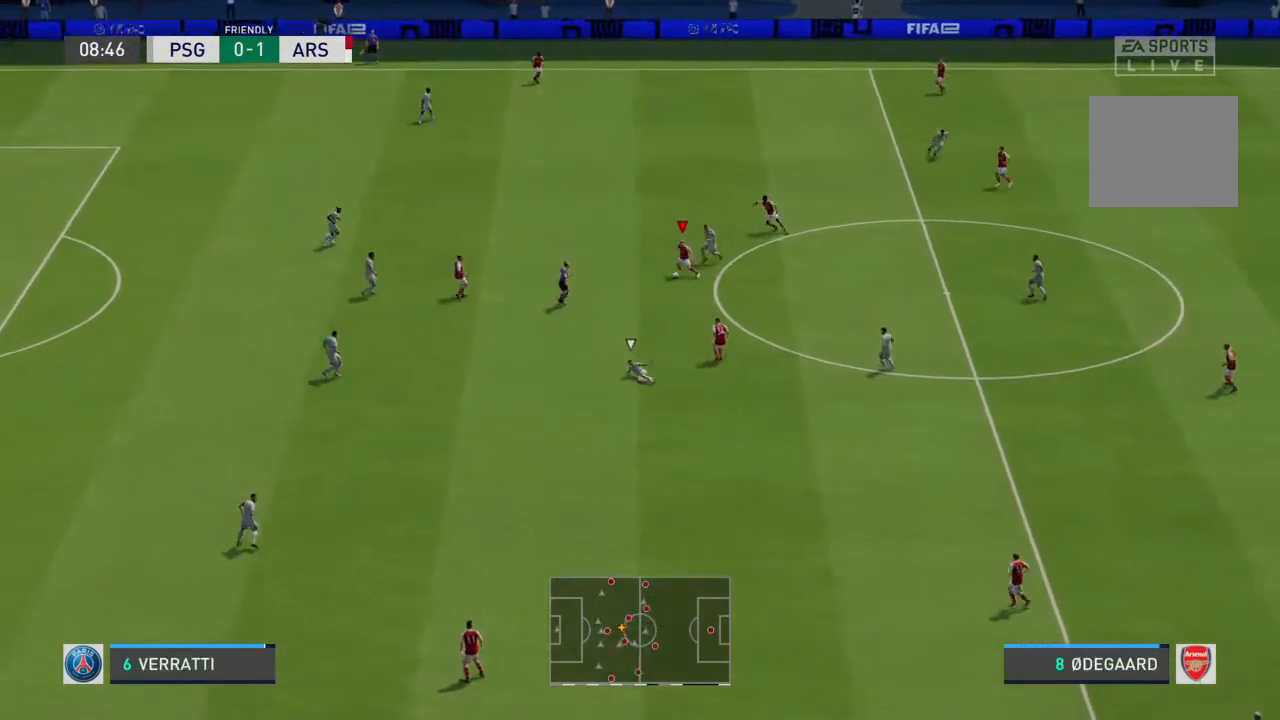
{"dt_ms": 500, "buttons": [], "left_stick": "left", "right_stick": "center", "events": []}
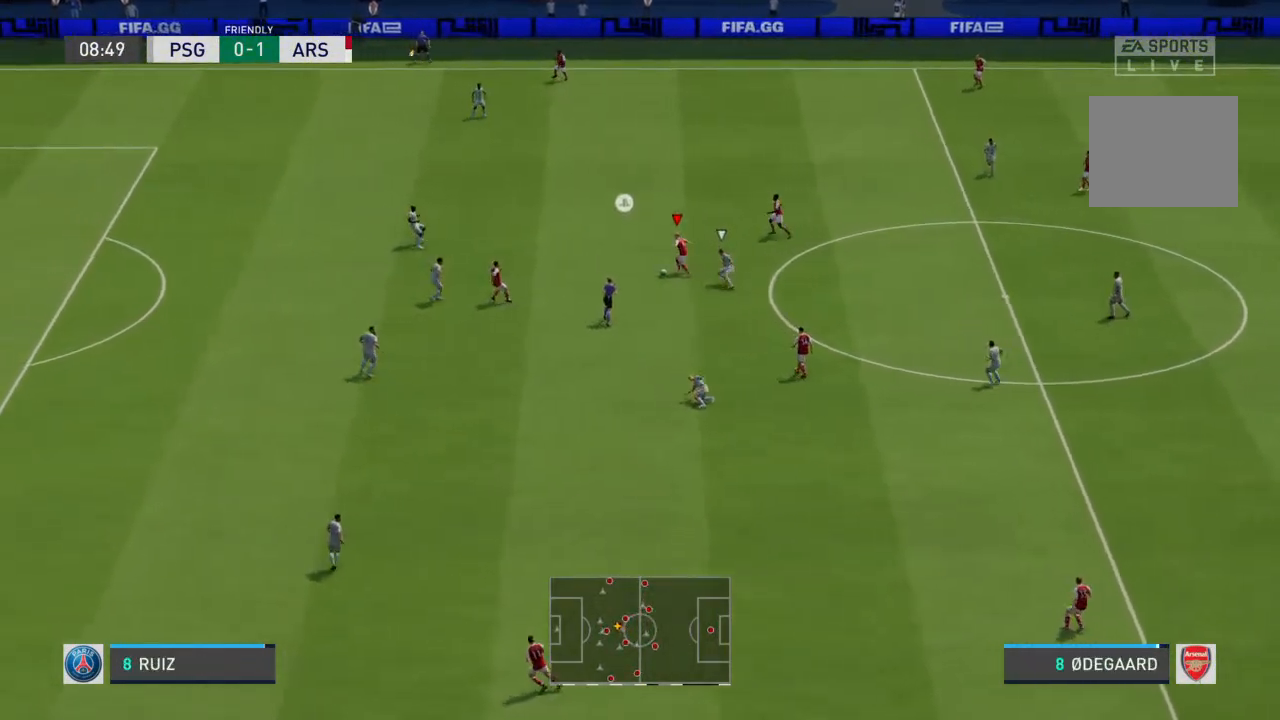
{"dt_ms": 500, "buttons": [], "left_stick": "left", "right_stick": "center", "events": []}
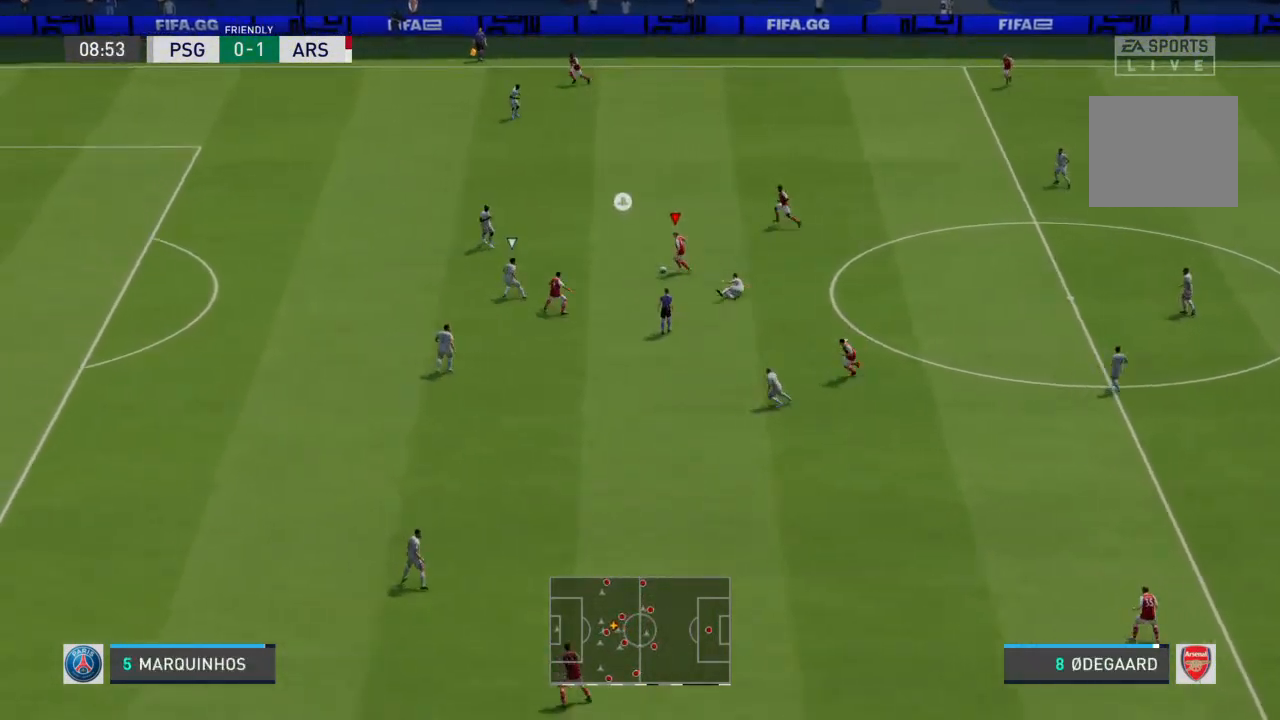
{"dt_ms": 500, "buttons": [], "left_stick": "down", "right_stick": "center", "events": [[133, "left_stick", "down-left"], [300, "left_stick", "down"]]}
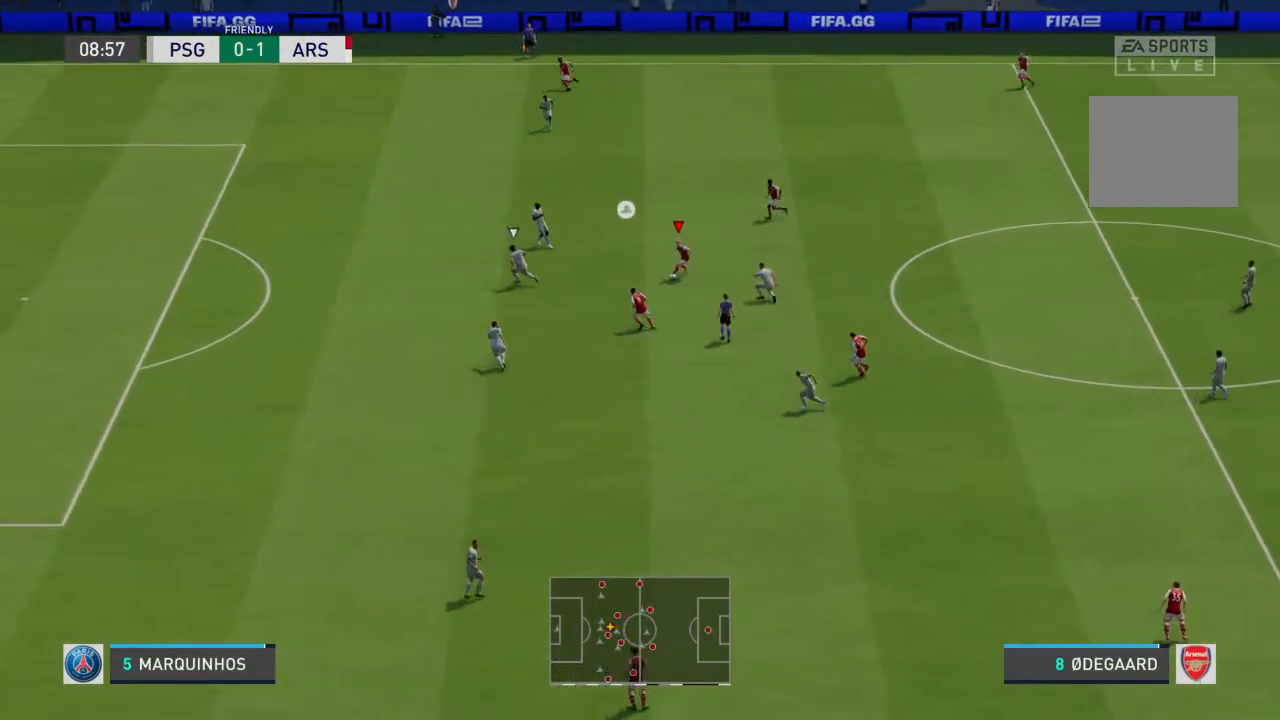
{"dt_ms": 500, "buttons": [], "left_stick": "down-left", "right_stick": "center", "events": [[200, "left_stick", "down-left"], [367, "CROSS", "down"], [433, "CROSS", "up"]]}